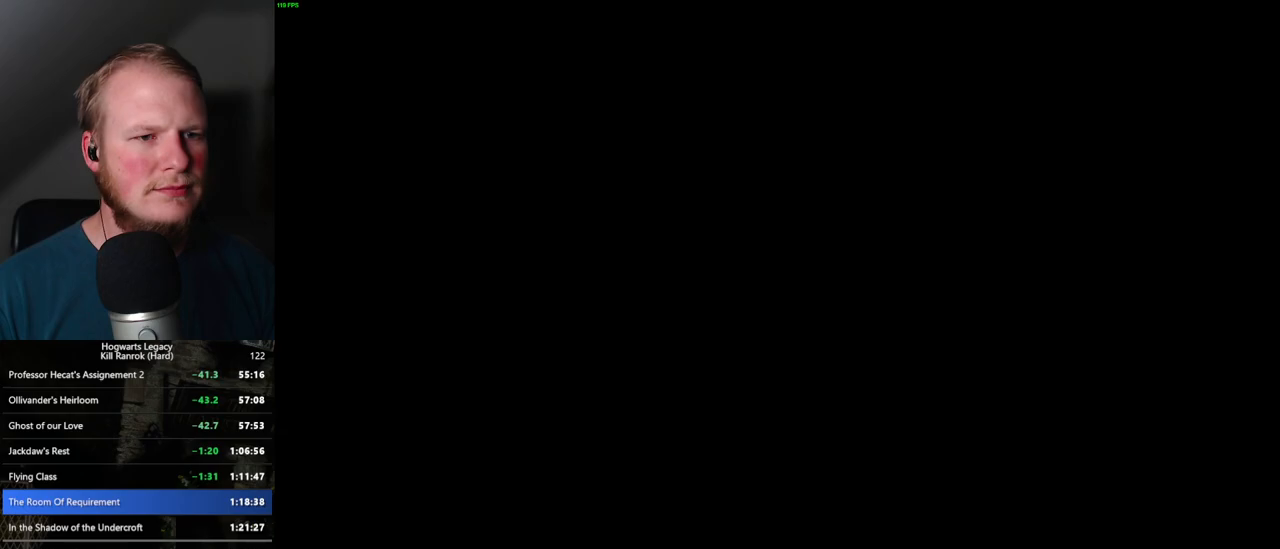
Gameplay with keyboard and mouse; each line is a JSON object with the keys and mouse buttons held at the frame after it. "events" lists presses ("down") and releases ("up") of ".", "/", "0", "1", "2", "3", "4", "5", "6", "7", "8", "9", "a", "alt_l", "alt_r", "b", "backslash", "backspace", "c", "caps_lock", "comma", "ctrl_l", "ctrl_r", "d", "e", "equals", "escape", "f", "f1", "f10", "f11", "f12", "f2", "f3", "f4", "f5", "f6", "f7", "f8", "f9", "g", "h", "i", "j", "k", "l", "lbracket", "m", "minus", "n", "o", "p", "q", "quote", "r", "rbracket", "return", "s", "semicolon", "shift_l", "shift_r", "space", "super", "super_r", "t", "tab", "tilde", "u", "v", "w", "x", "y", "z", "mouse_left", "mouse_wheel", "mouse_right", "mouse_mb4" and "mouse_mb5" between this image and that frame as [ms after this image, input, new state], when the widget could be followed in between. "mouse_left", "mouse_wheel", "mouse_right", "mouse_mb4", "mouse_mb5" = the "left", "wheel", "right", "mb4", "mb5" buttons of the "mouse" list. No other keys are recorded. "wheel" means that the mouse wheel is clicked or scrolled. Mouse movement is not recorded.
{"keys": ["q", "space"], "mouse": ["wheel"], "events": [[217, "mouse_wheel", "down"], [234, "mouse_wheel", "up"], [350, "mouse_wheel", "down"], [367, "mouse_wheel", "up"], [467, "mouse_wheel", "down"], [484, "mouse_wheel", "up"], [484, "q", "down"], [484, "space", "down"], [500, "mouse_wheel", "down"]]}
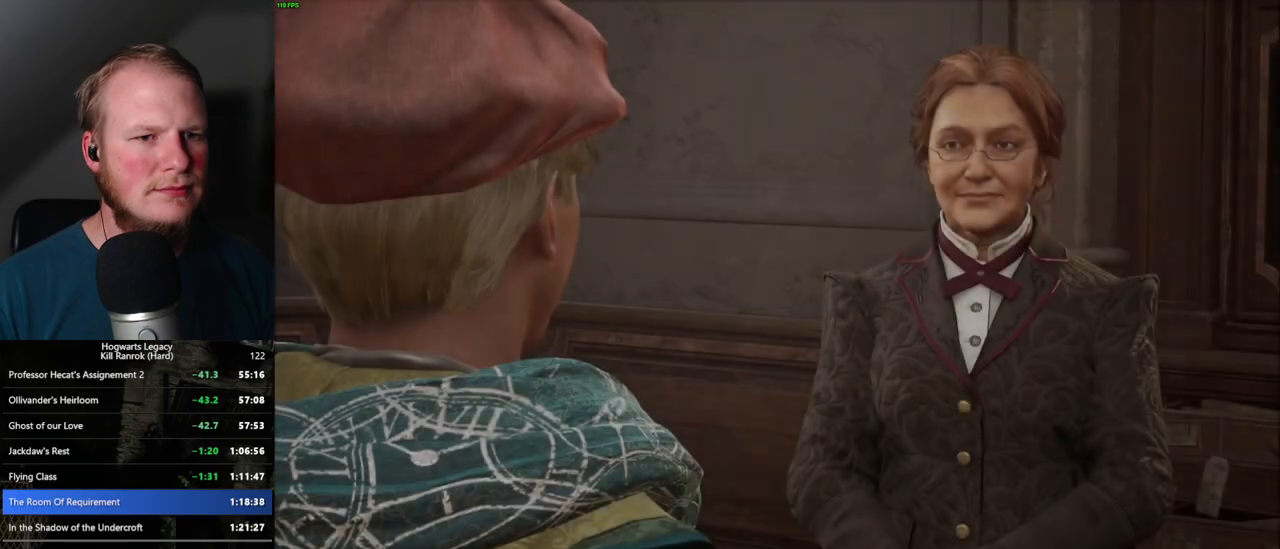
{"keys": ["q", "space"], "mouse": [], "events": [[34, "mouse_wheel", "up"], [50, "space", "up"], [67, "q", "up"], [134, "q", "down"], [167, "space", "down"], [217, "q", "up"], [234, "space", "up"], [300, "q", "down"], [317, "space", "down"], [350, "mouse_wheel", "down"], [367, "q", "up"], [384, "mouse_wheel", "up"], [384, "space", "up"], [400, "mouse_wheel", "down"], [484, "mouse_wheel", "up"], [484, "q", "down"], [484, "space", "down"]]}
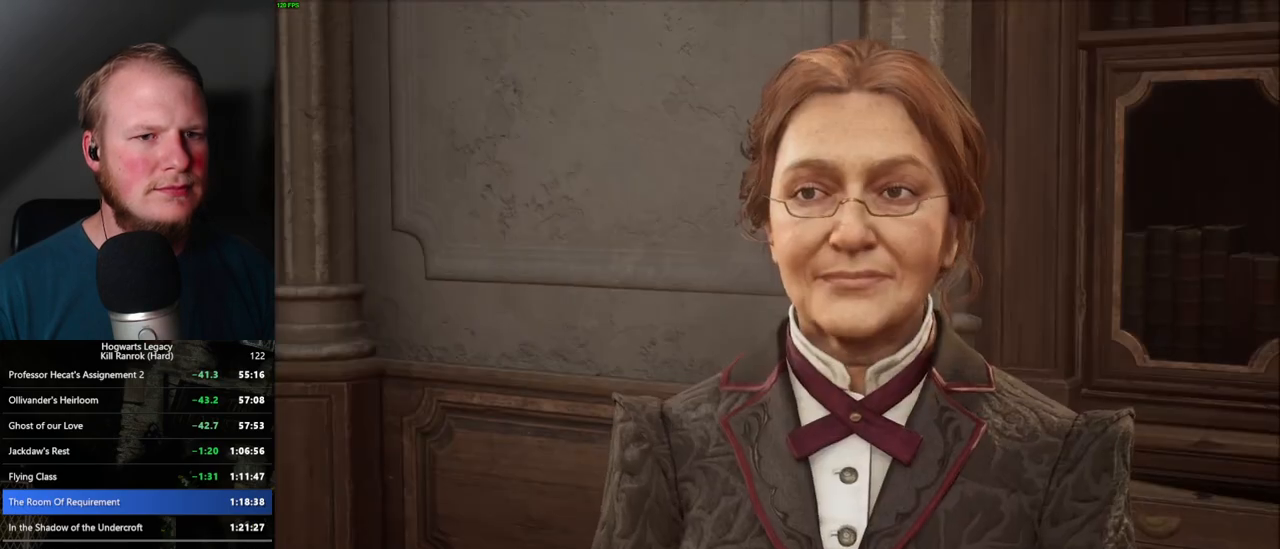
{"keys": ["space"], "mouse": [], "events": [[17, "q", "up"], [34, "space", "up"], [117, "q", "down"], [117, "space", "down"], [167, "q", "up"], [184, "space", "up"], [267, "q", "down"], [284, "space", "down"], [334, "mouse_wheel", "down"], [334, "q", "up"], [334, "space", "up"], [350, "mouse_wheel", "up"], [400, "mouse_wheel", "down"], [434, "mouse_wheel", "up"], [434, "q", "down"], [450, "space", "down"], [500, "q", "up"]]}
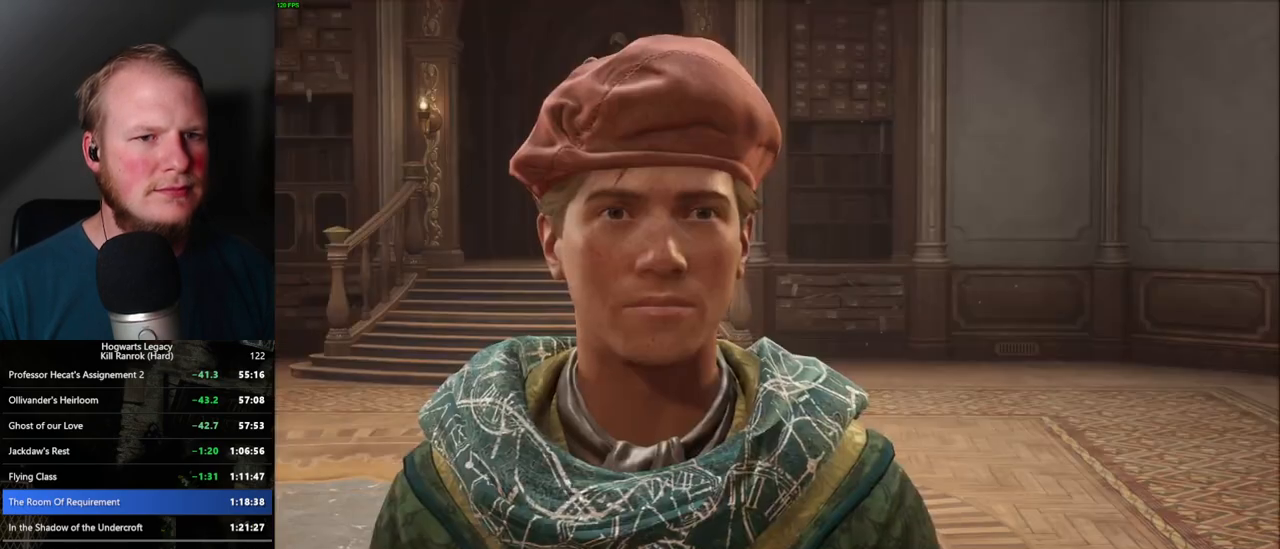
{"keys": ["q"], "mouse": [], "events": [[17, "space", "up"], [67, "q", "down"], [67, "space", "down"], [134, "space", "up"], [150, "q", "up"], [184, "mouse_wheel", "down"], [234, "mouse_wheel", "up"], [234, "q", "down"], [250, "space", "down"], [267, "mouse_wheel", "down"], [284, "mouse_wheel", "up"], [284, "q", "up"], [300, "space", "up"], [317, "mouse_wheel", "down"], [367, "mouse_wheel", "up"], [367, "q", "down"], [400, "space", "down"], [450, "q", "up"], [450, "space", "up"], [500, "q", "down"]]}
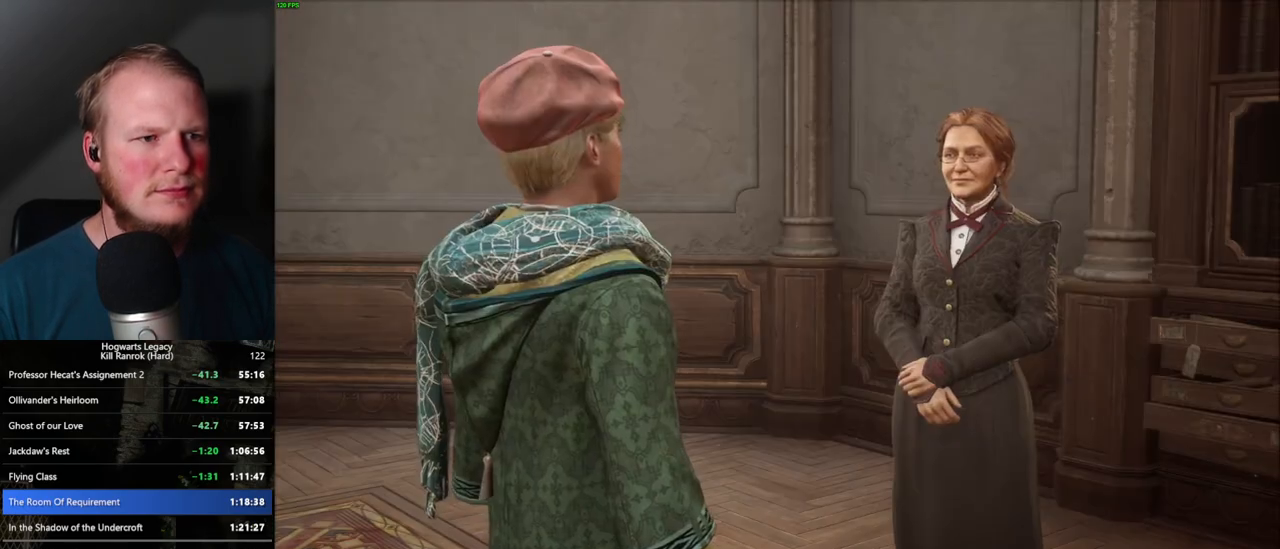
{"keys": ["q", "space"], "mouse": [], "events": [[34, "space", "down"], [100, "space", "up"], [134, "mouse_wheel", "down"], [134, "q", "up"], [184, "q", "down"], [217, "mouse_wheel", "up"], [217, "space", "down"], [234, "mouse_wheel", "down"], [267, "mouse_wheel", "up"], [267, "q", "up"], [284, "mouse_wheel", "down"], [284, "space", "up"], [350, "mouse_wheel", "up"], [350, "q", "down"], [350, "space", "down"], [400, "q", "up"], [434, "space", "up"], [500, "q", "down"], [500, "space", "down"]]}
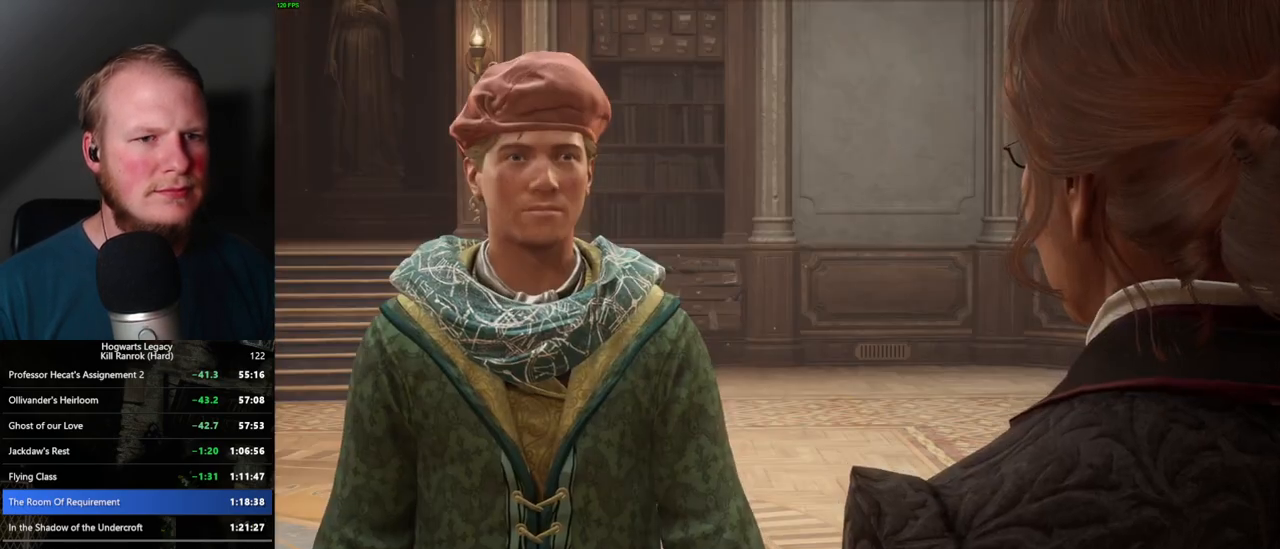
{"keys": ["q", "space"], "mouse": ["wheel"], "events": [[50, "q", "up"], [67, "mouse_wheel", "down"], [67, "space", "up"], [100, "mouse_wheel", "up"], [117, "mouse_wheel", "down"], [150, "mouse_wheel", "up"], [167, "mouse_wheel", "down"], [167, "q", "down"], [167, "space", "down"], [217, "mouse_wheel", "up"], [217, "q", "up"], [234, "space", "up"], [317, "q", "down"], [317, "space", "down"], [367, "q", "up"], [384, "space", "up"], [467, "q", "down"], [467, "space", "down"], [484, "mouse_wheel", "down"]]}
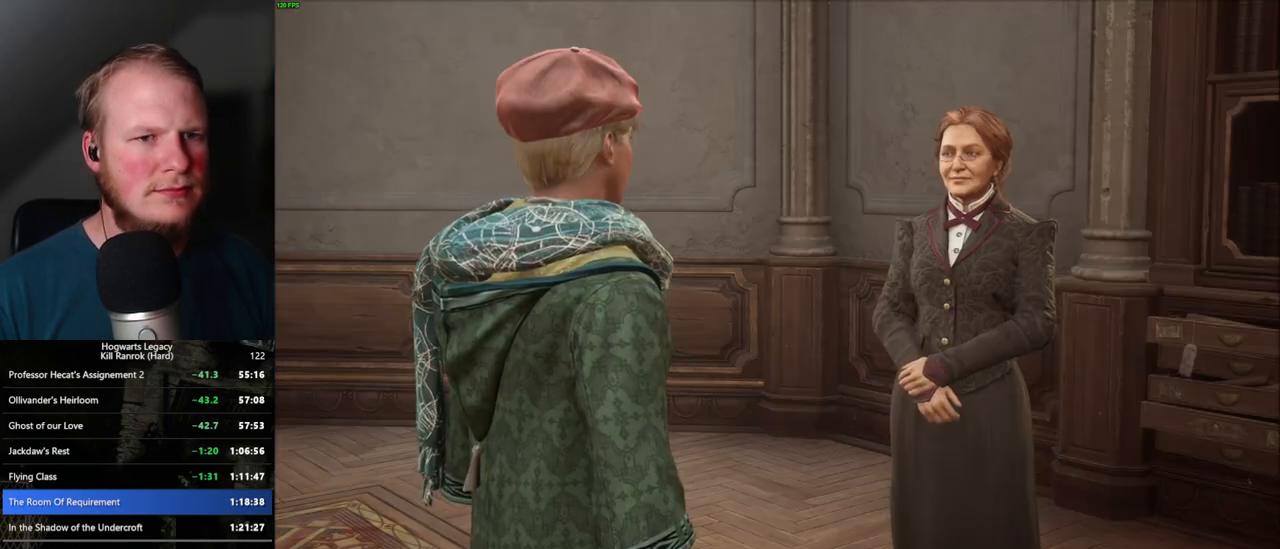
{"keys": [], "mouse": ["wheel"], "events": [[17, "q", "up"], [34, "mouse_wheel", "up"], [34, "space", "up"], [50, "mouse_wheel", "down"], [134, "mouse_wheel", "up"], [134, "q", "down"], [134, "space", "down"], [167, "q", "up"], [184, "space", "up"], [284, "q", "down"], [284, "space", "down"], [334, "q", "up"], [334, "space", "up"], [434, "q", "down"], [434, "space", "down"], [450, "mouse_wheel", "down"], [484, "q", "up"], [500, "space", "up"]]}
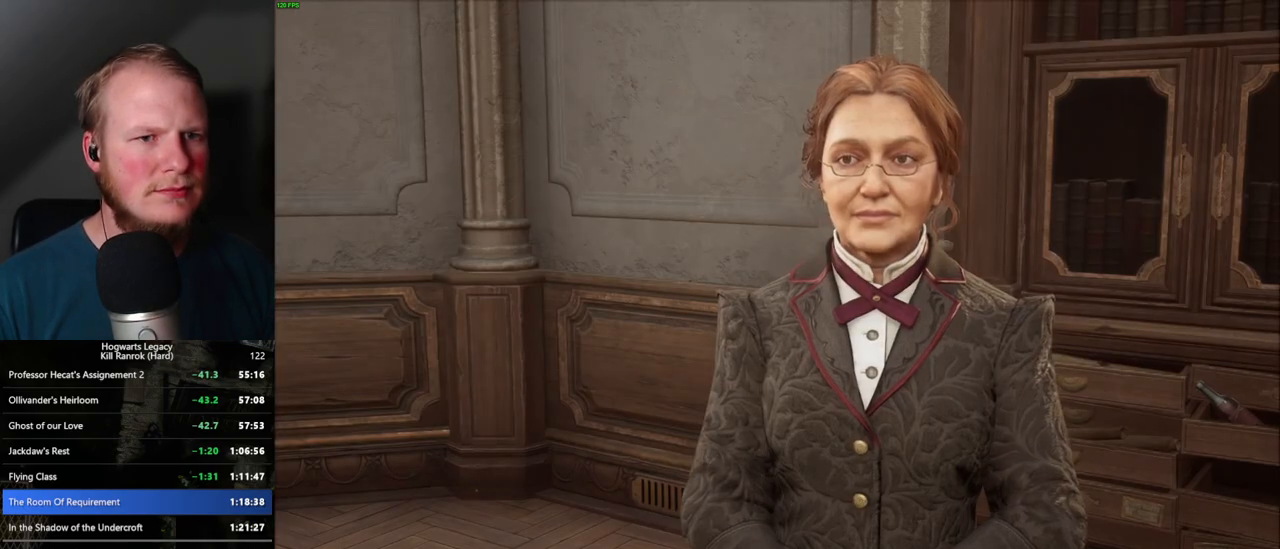
{"keys": [], "mouse": [], "events": [[84, "mouse_wheel", "up"], [84, "q", "down"], [84, "space", "down"], [134, "q", "up"], [184, "q", "down"], [284, "q", "up"], [284, "space", "up"]]}
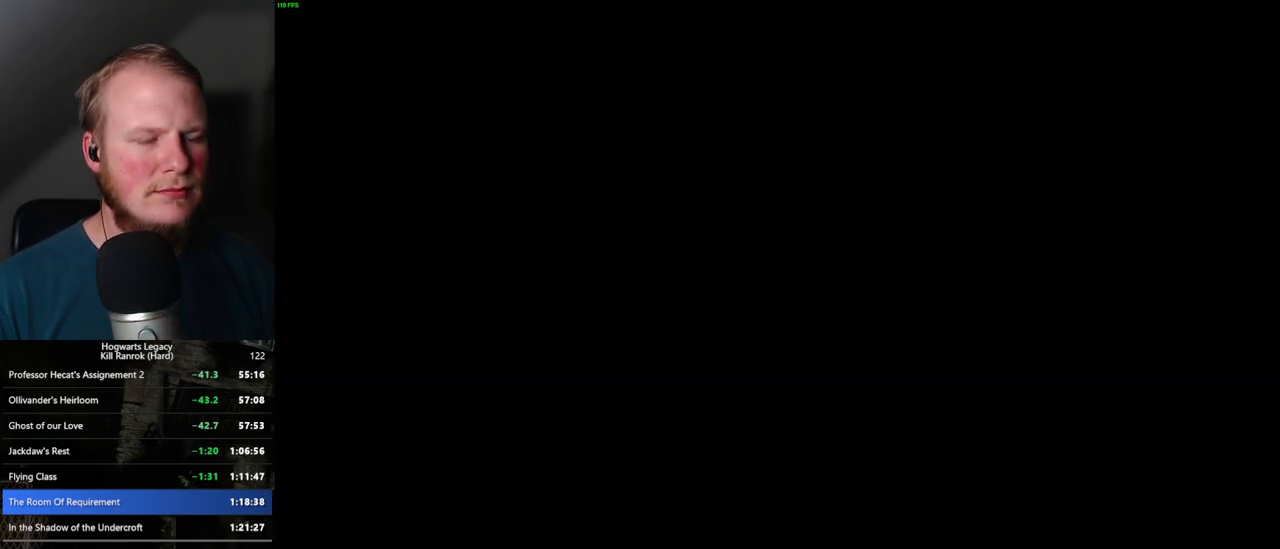
{"keys": ["w"], "mouse": [], "events": [[50, "s", "down"], [84, "space", "down"], [117, "a", "down"], [200, "space", "up"], [334, "a", "up"], [350, "s", "up"], [484, "w", "down"]]}
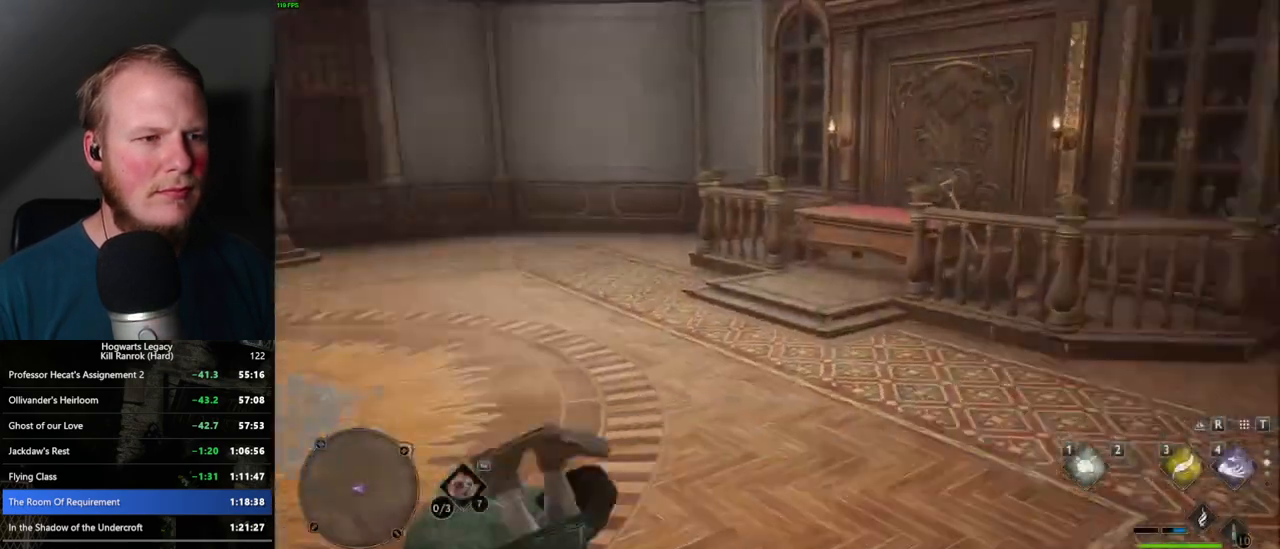
{"keys": [], "mouse": [], "events": [[200, "w", "up"]]}
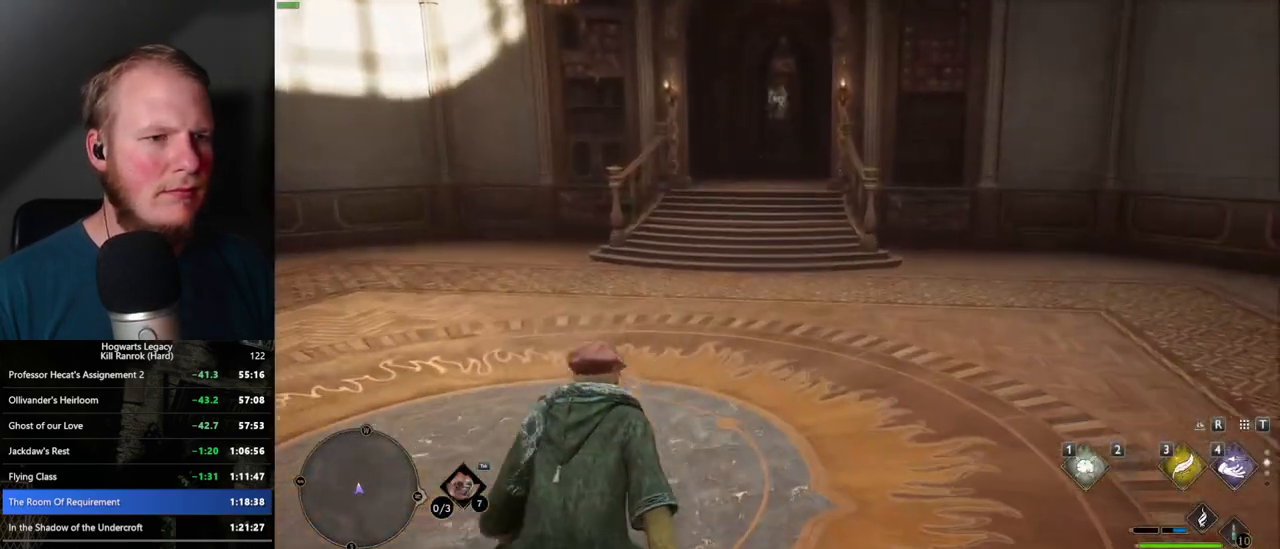
{"keys": [], "mouse": [], "events": [[217, "t", "down"], [317, "t", "up"]]}
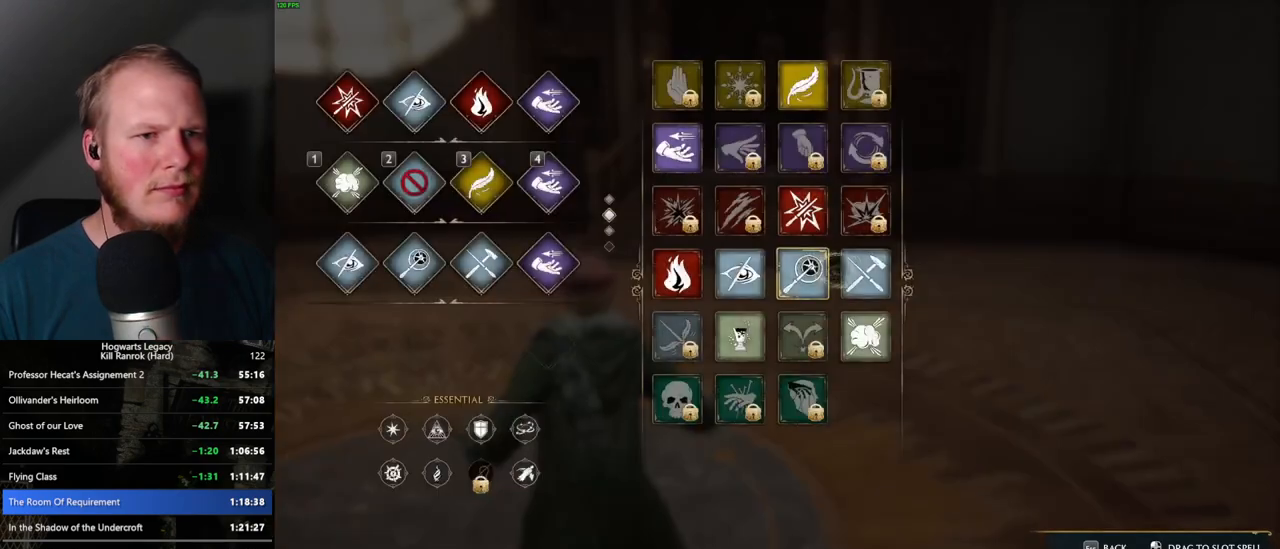
{"keys": [], "mouse": [], "events": []}
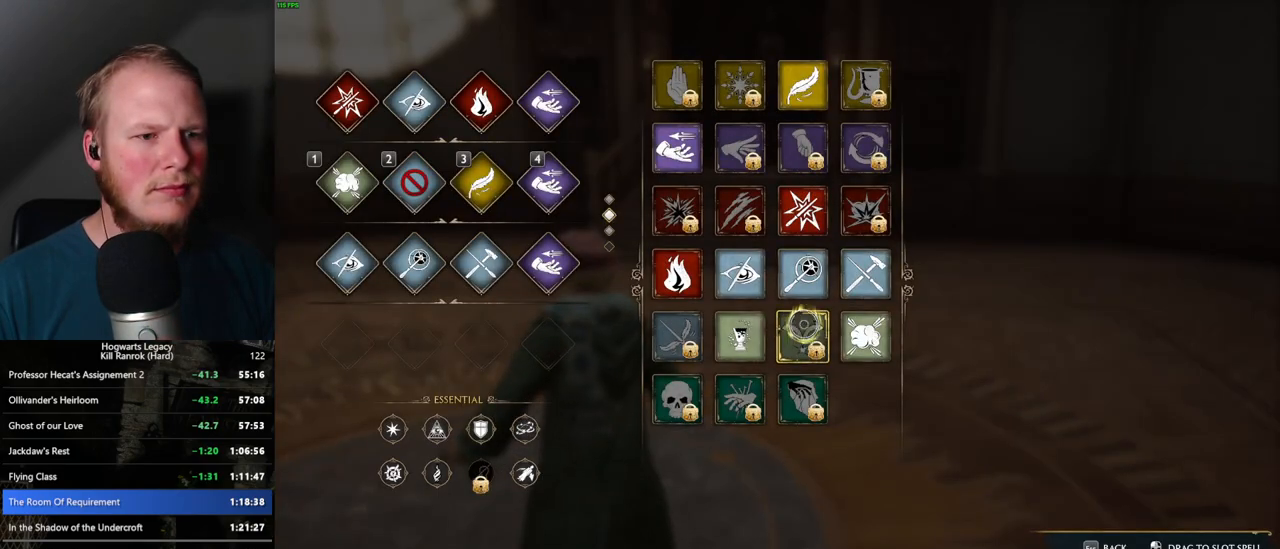
{"keys": [], "mouse": ["left"], "events": [[184, "mouse_left", "down"]]}
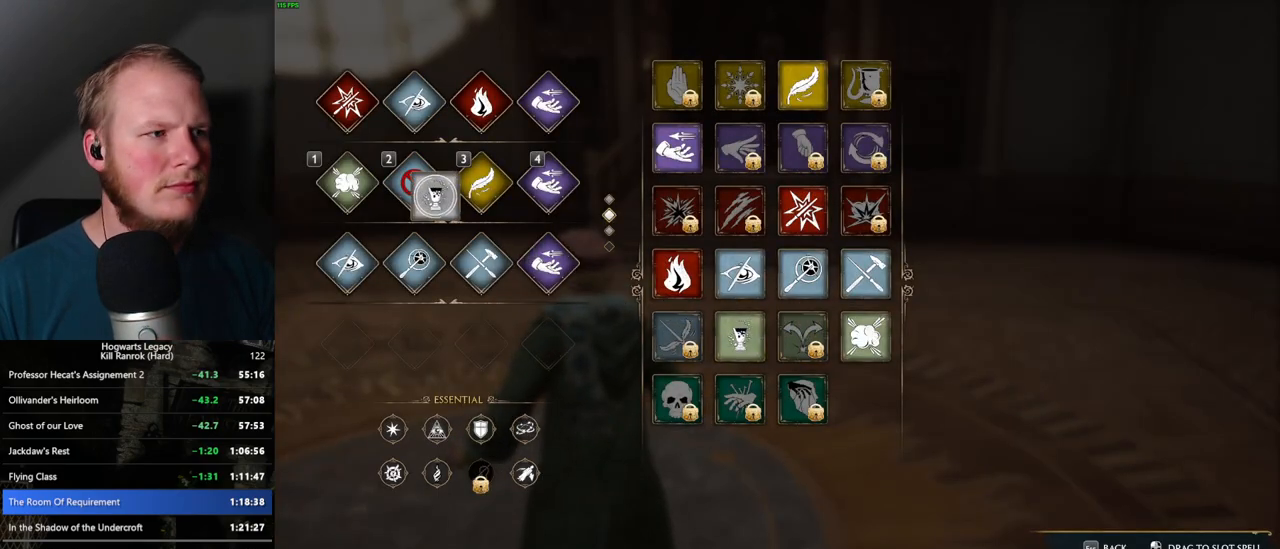
{"keys": [], "mouse": [], "events": [[84, "mouse_left", "up"], [267, "escape", "down"], [334, "escape", "up"]]}
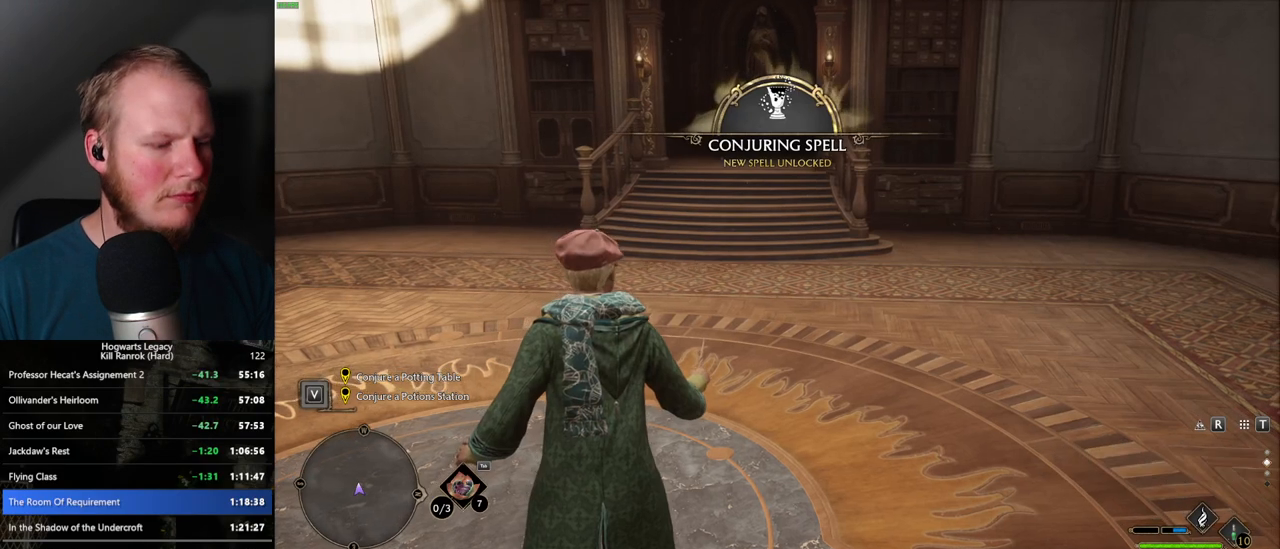
{"keys": [], "mouse": [], "events": [[184, "2", "down"], [267, "2", "up"]]}
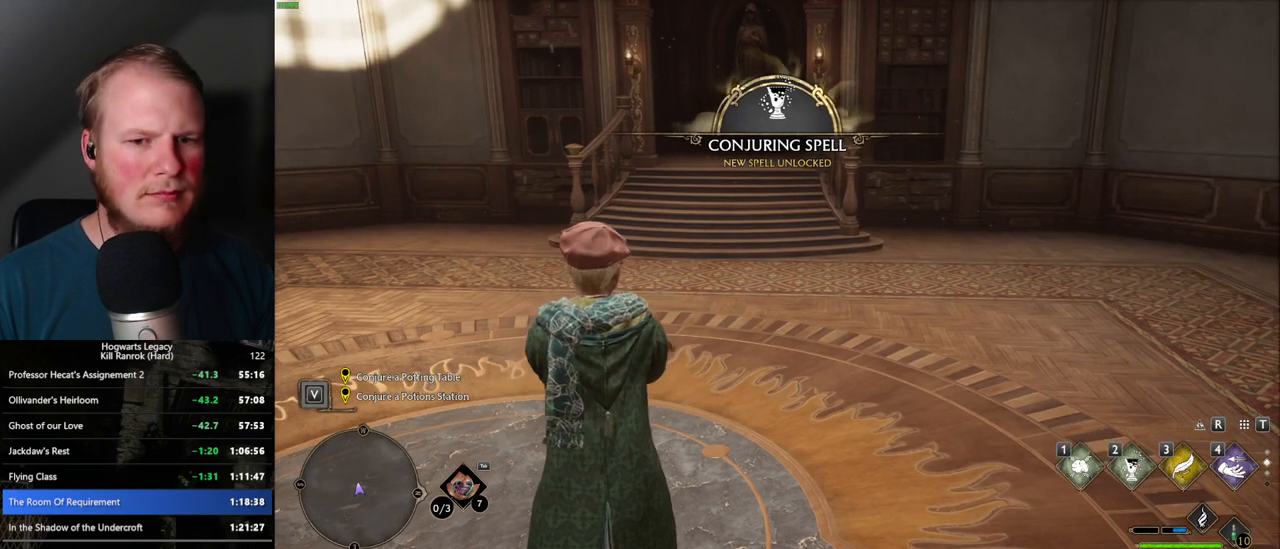
{"keys": [], "mouse": [], "events": []}
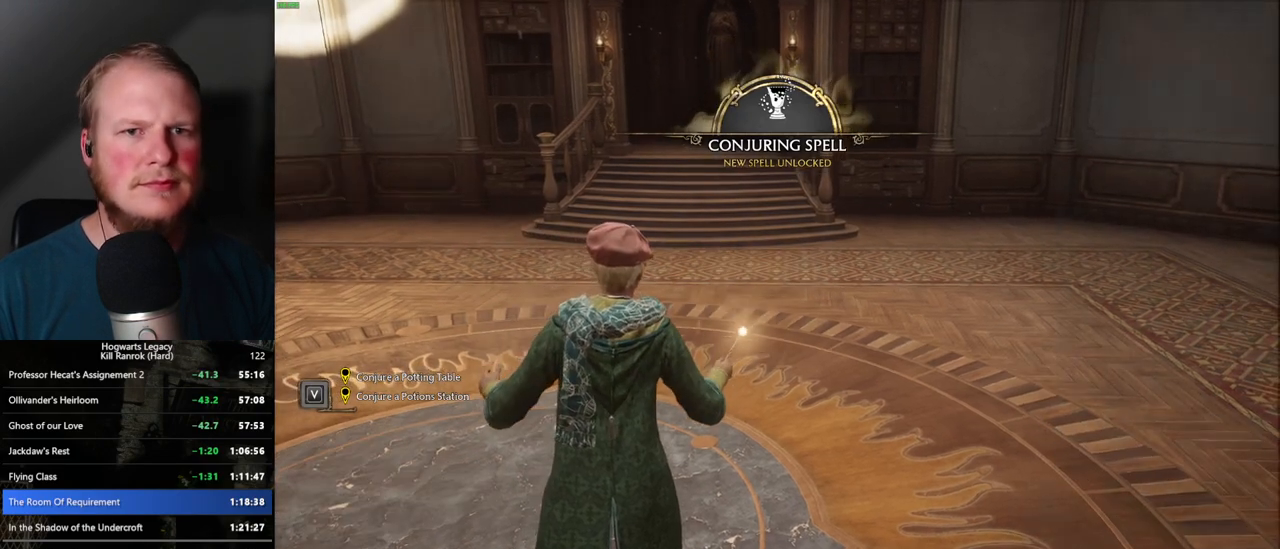
{"keys": [], "mouse": [], "events": []}
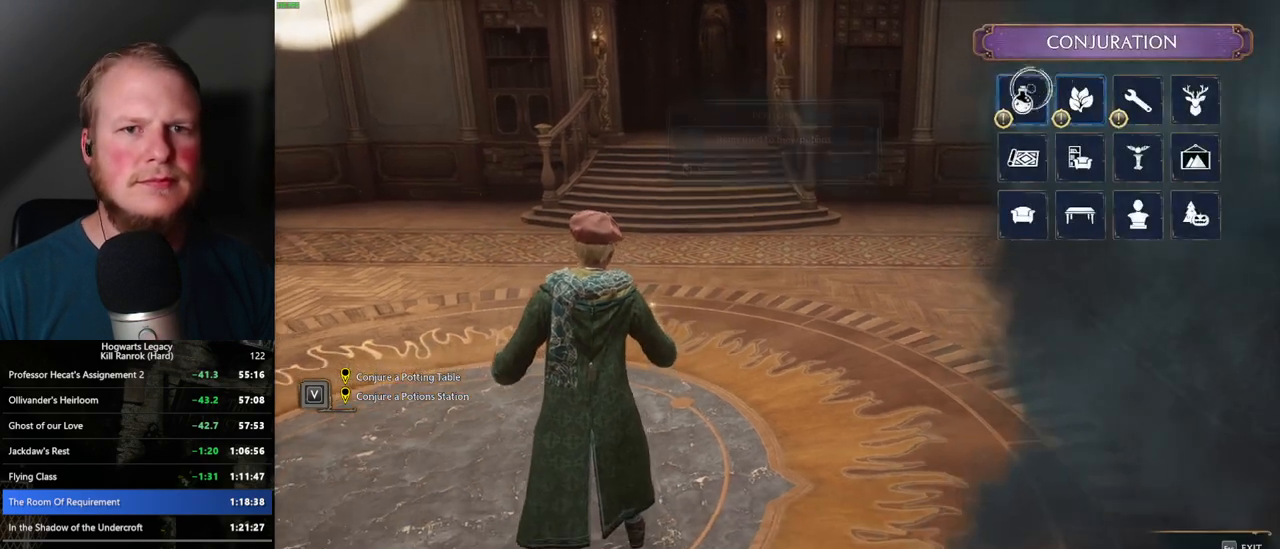
{"keys": [], "mouse": [], "events": [[67, "mouse_left", "down"], [184, "mouse_left", "up"]]}
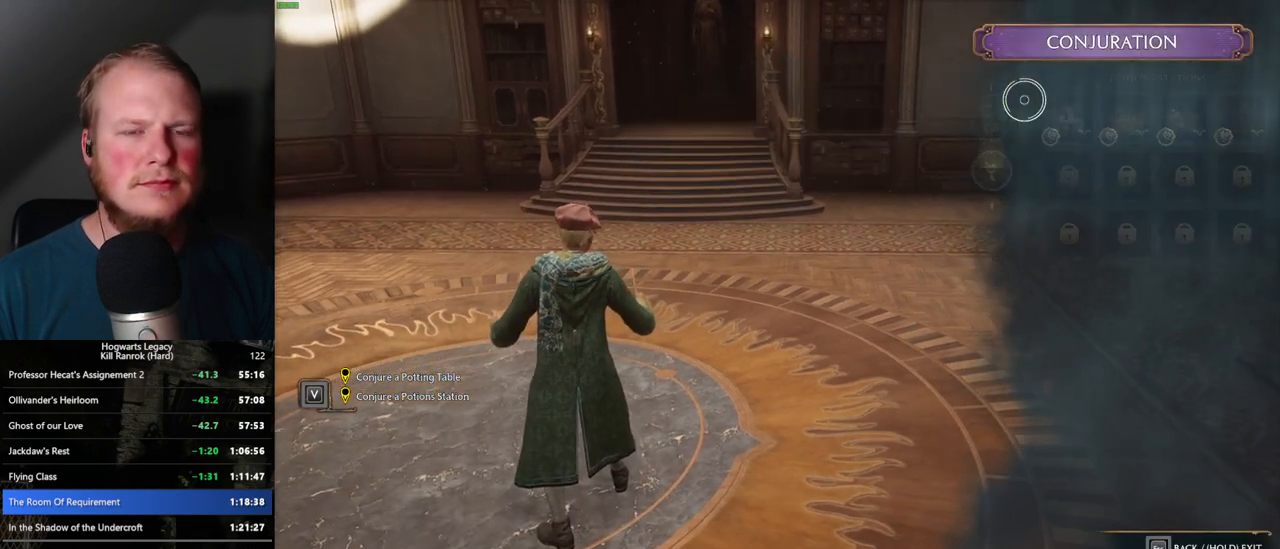
{"keys": [], "mouse": [], "events": [[167, "mouse_left", "down"], [284, "mouse_left", "up"]]}
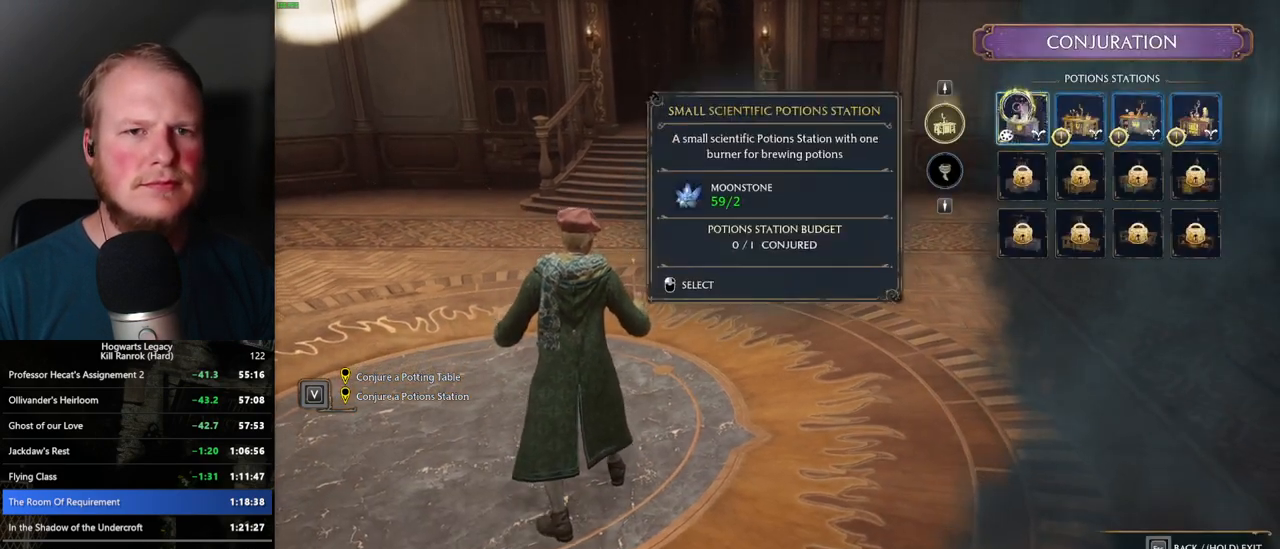
{"keys": [], "mouse": [], "events": [[84, "mouse_left", "down"], [184, "mouse_left", "up"]]}
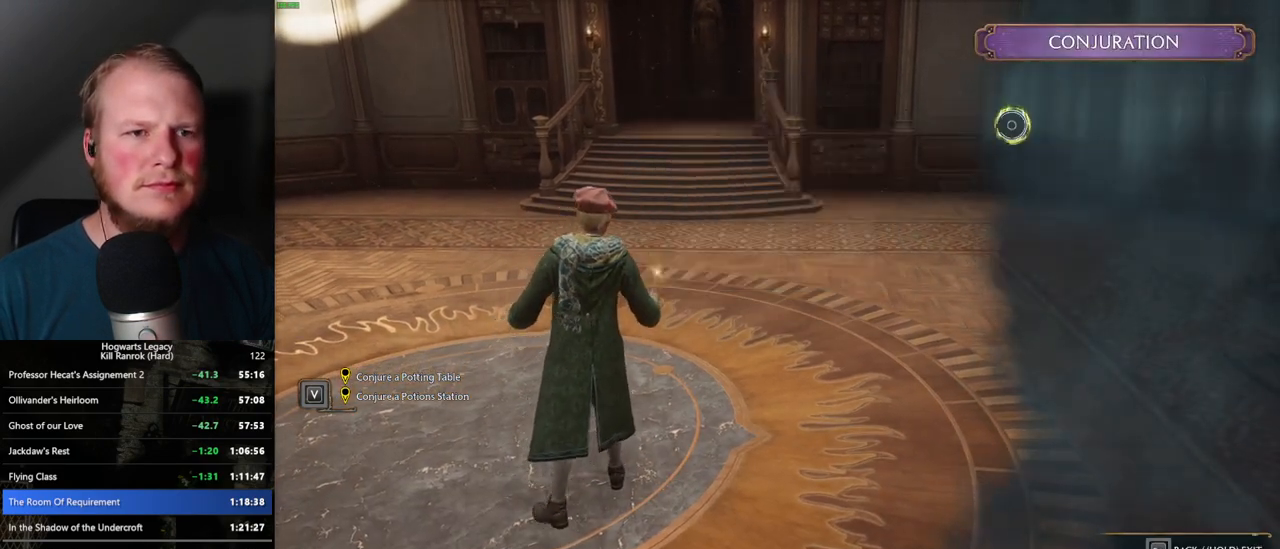
{"keys": [], "mouse": [], "events": []}
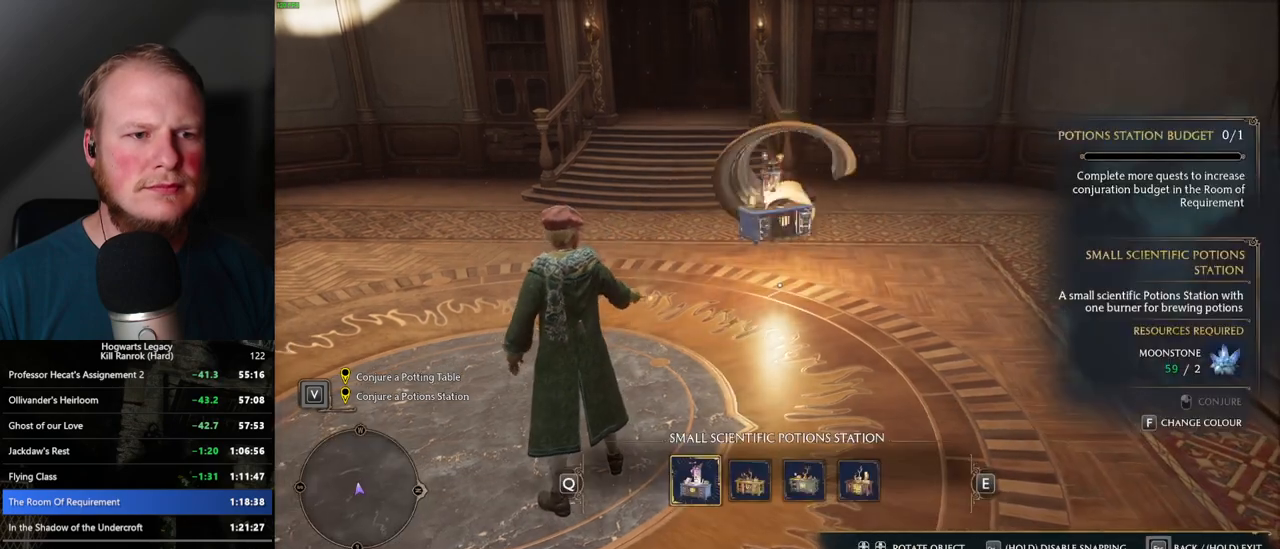
{"keys": [], "mouse": [], "events": [[167, "mouse_left", "down"], [234, "mouse_left", "up"], [350, "mouse_left", "down"], [450, "mouse_left", "up"]]}
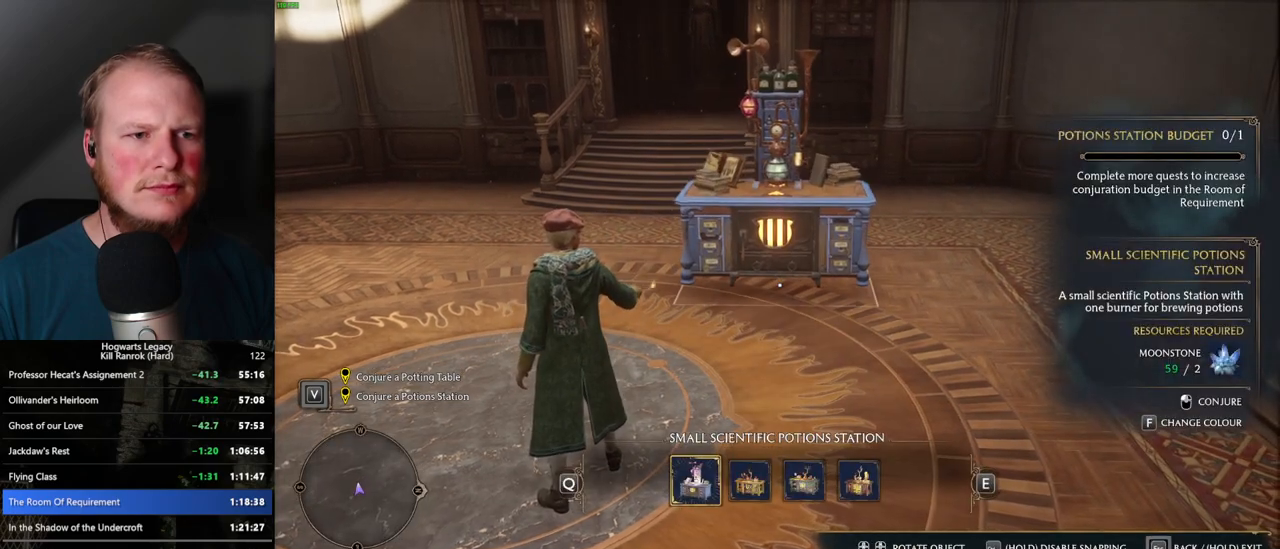
{"keys": [], "mouse": [], "events": [[300, "mouse_left", "down"], [367, "mouse_left", "up"]]}
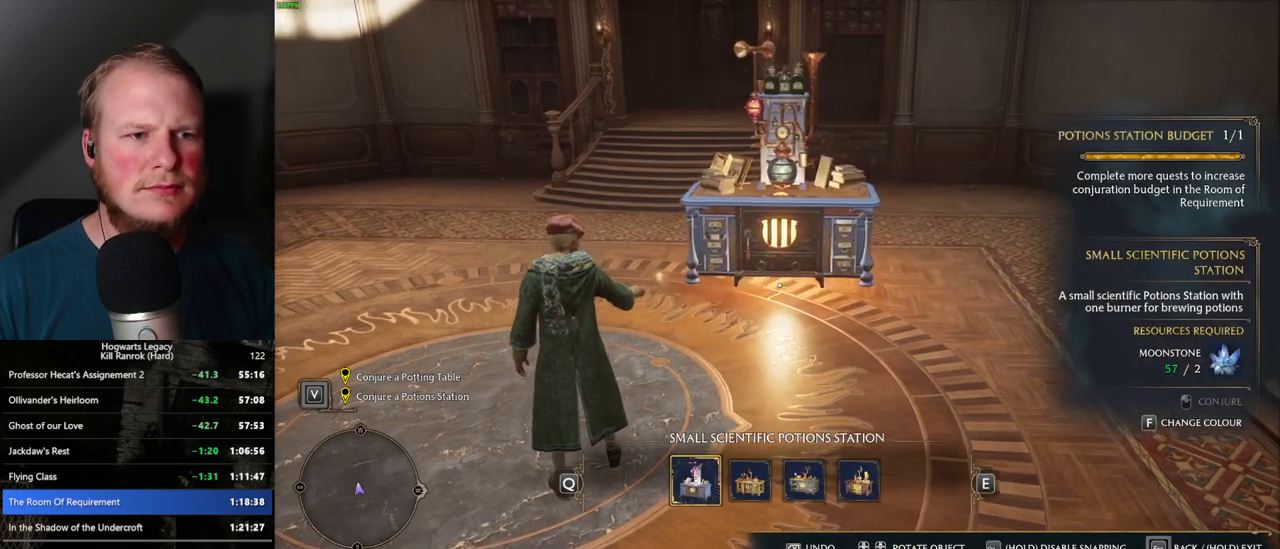
{"keys": [], "mouse": [], "events": [[367, "escape", "down"], [484, "escape", "up"]]}
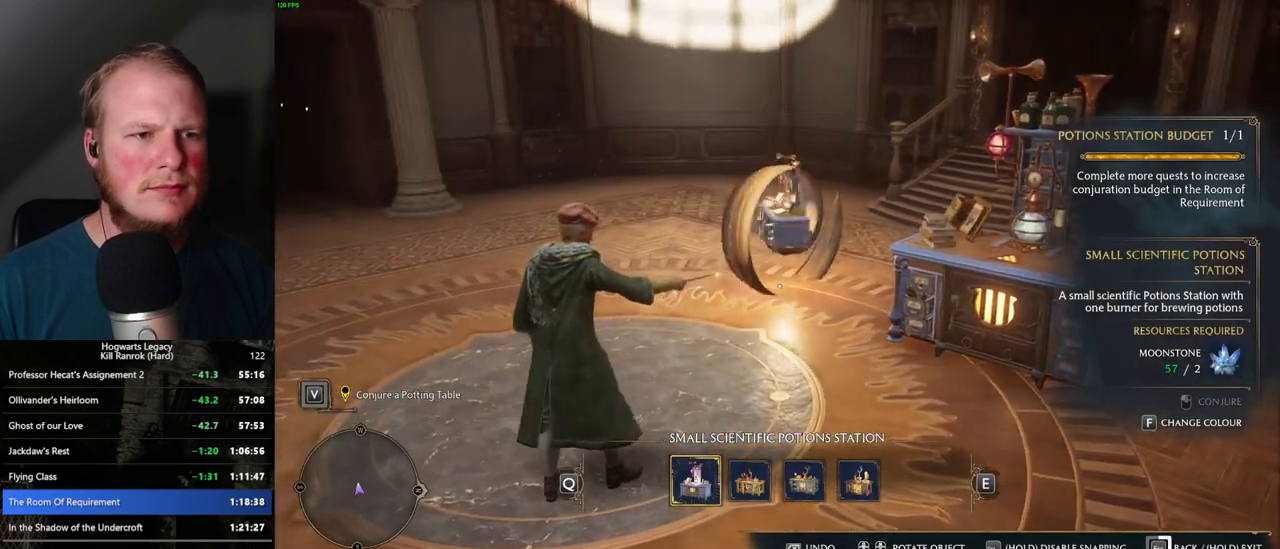
{"keys": [], "mouse": [], "events": []}
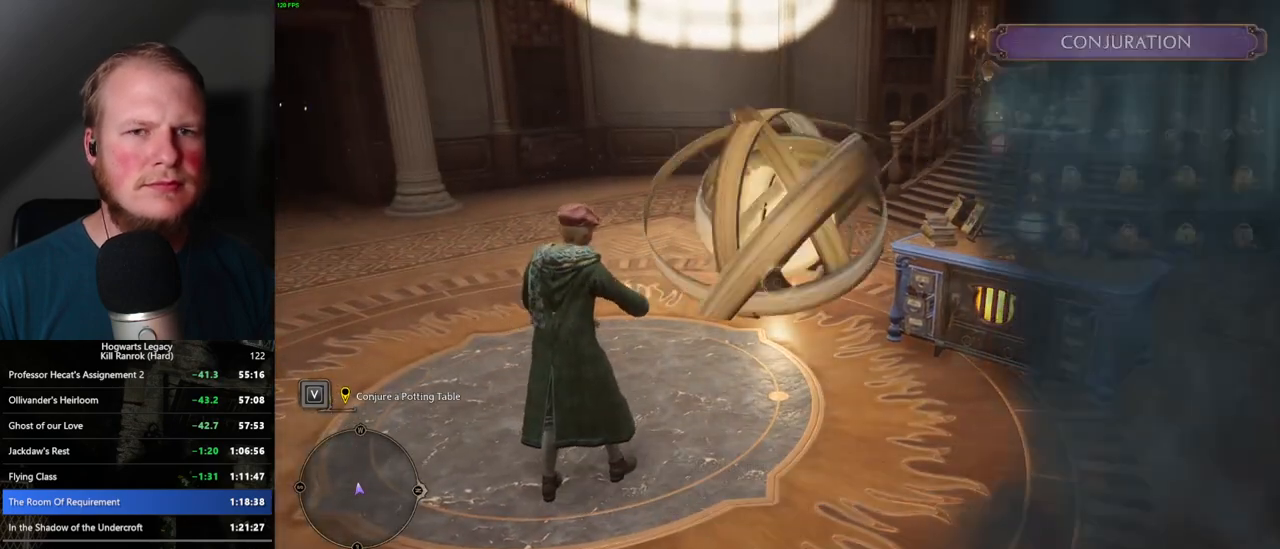
{"keys": [], "mouse": [], "events": [[117, "escape", "down"], [184, "escape", "up"]]}
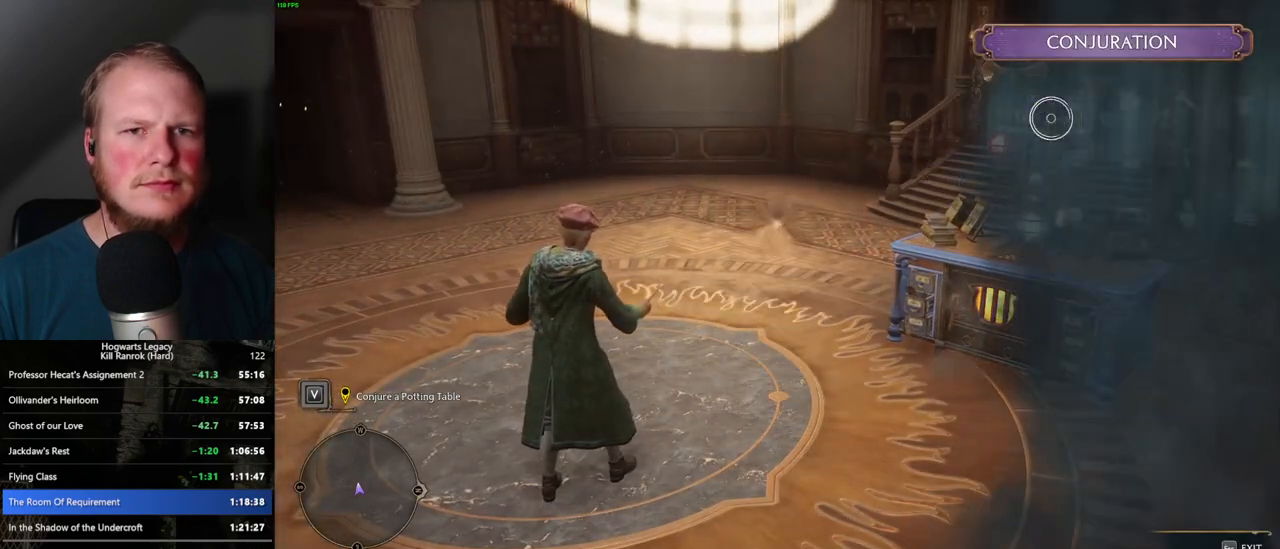
{"keys": [], "mouse": [], "events": [[300, "mouse_left", "down"], [384, "mouse_left", "up"]]}
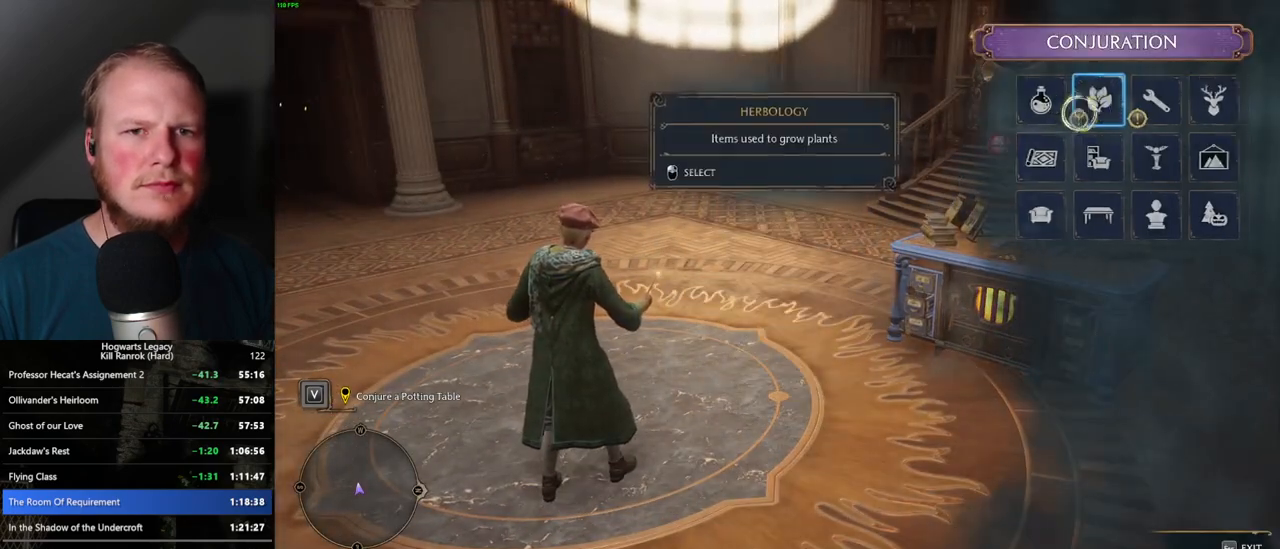
{"keys": [], "mouse": ["left"], "events": [[500, "mouse_left", "down"]]}
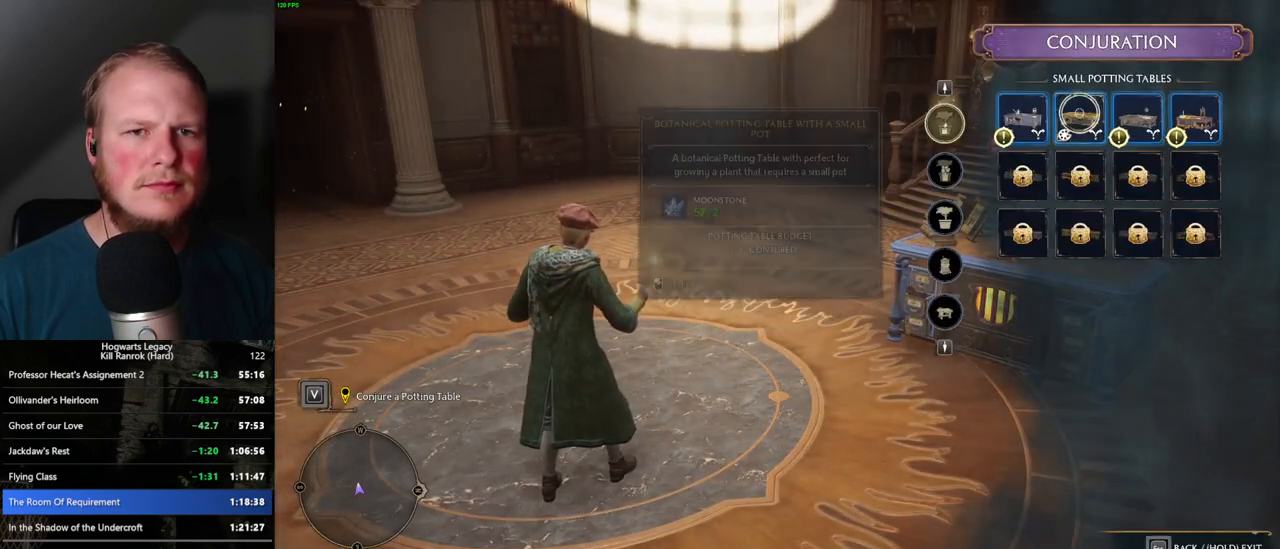
{"keys": [], "mouse": [], "events": [[67, "mouse_left", "up"]]}